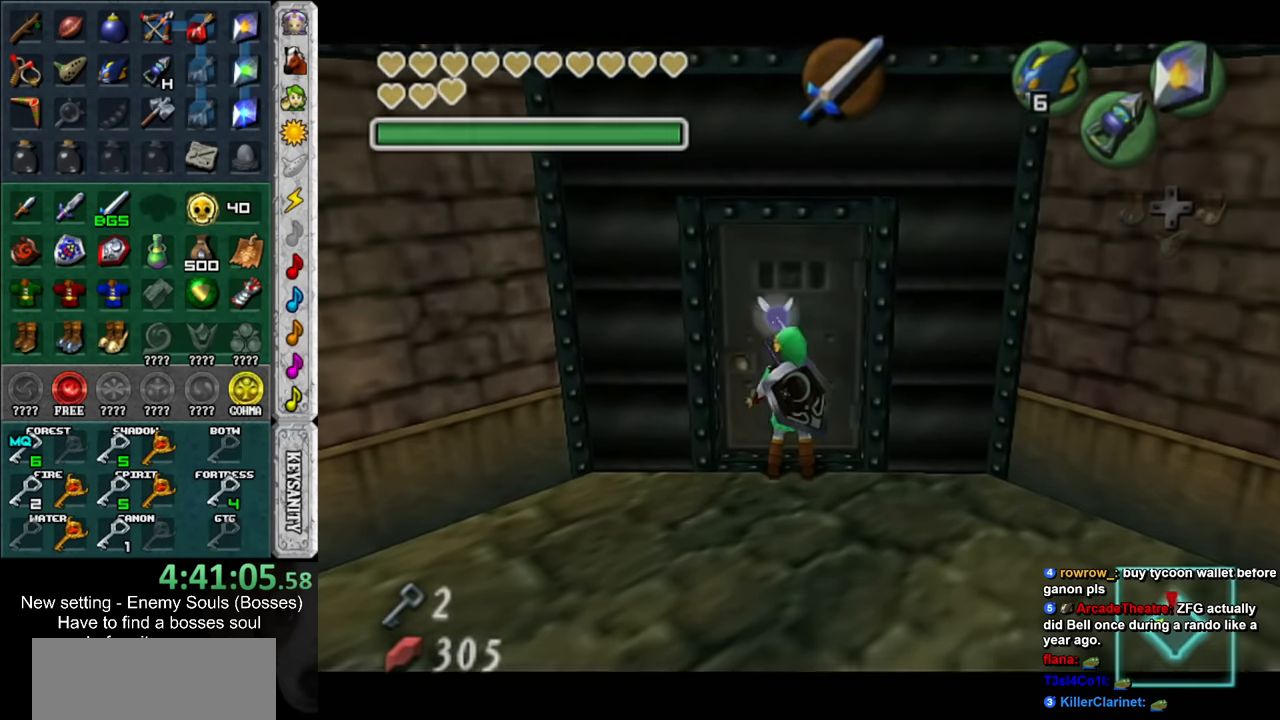
Gameplay with a controller (Nintendo layout); each line is a JSON object with the inputs held at the frame after it. "events" lists button and stick changes between this image and that frame as [ms after this image, input, new state], when the widget could be followed in between. Not read: L3 R3.
{"buttons": [], "left_stick": "up", "right_stick": "center", "events": [[50, "A", "down"], [150, "A", "up"], [233, "left_stick", "up"]]}
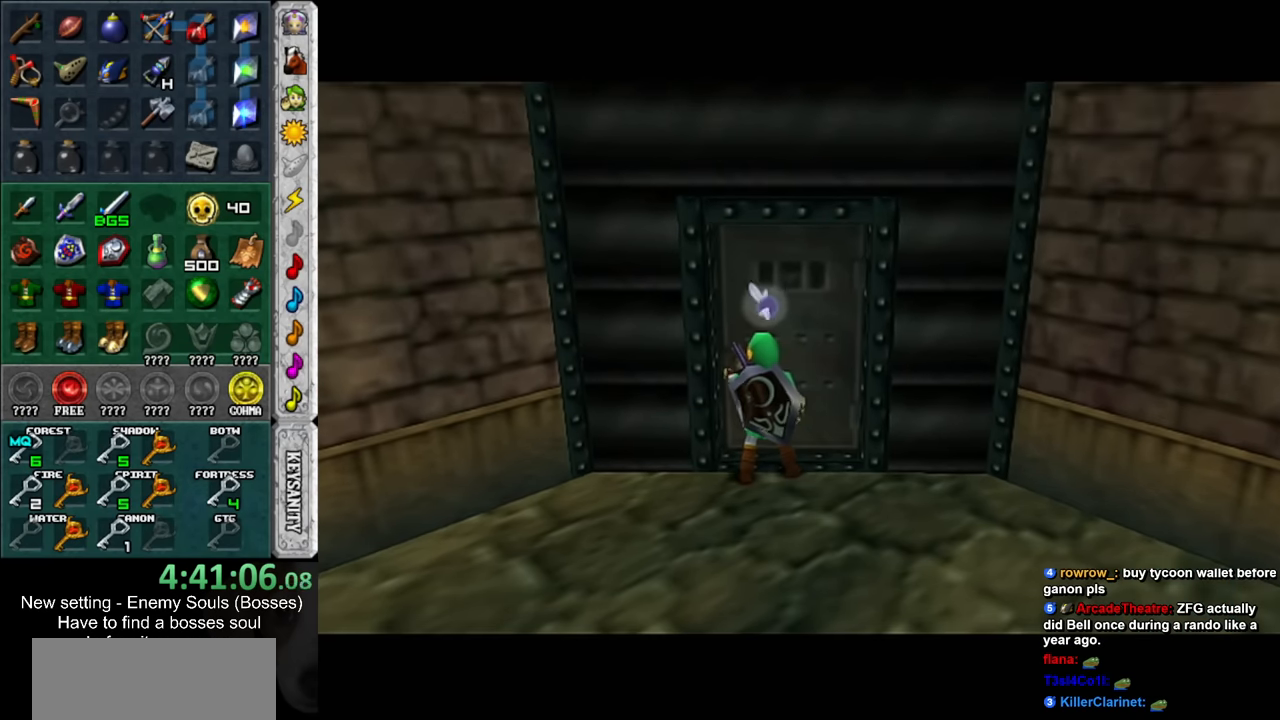
{"buttons": [], "left_stick": "up", "right_stick": "center", "events": []}
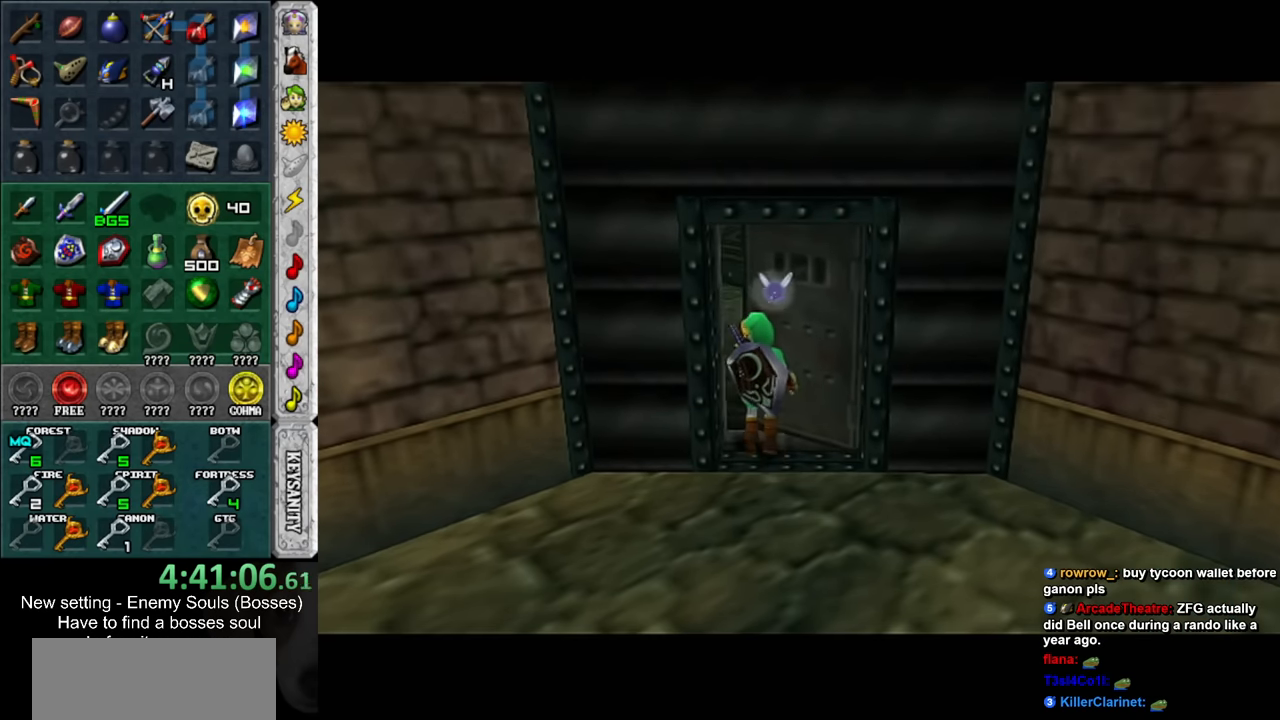
{"buttons": [], "left_stick": "up", "right_stick": "center", "events": []}
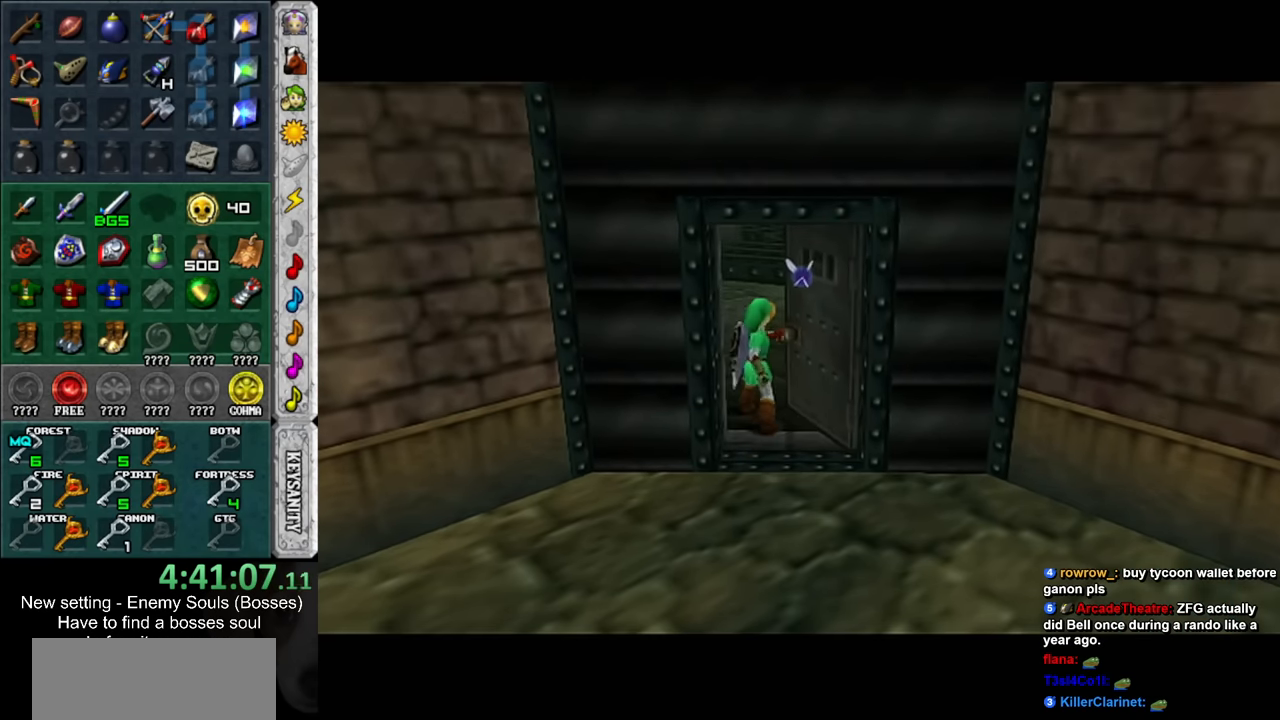
{"buttons": [], "left_stick": "up", "right_stick": "center", "events": []}
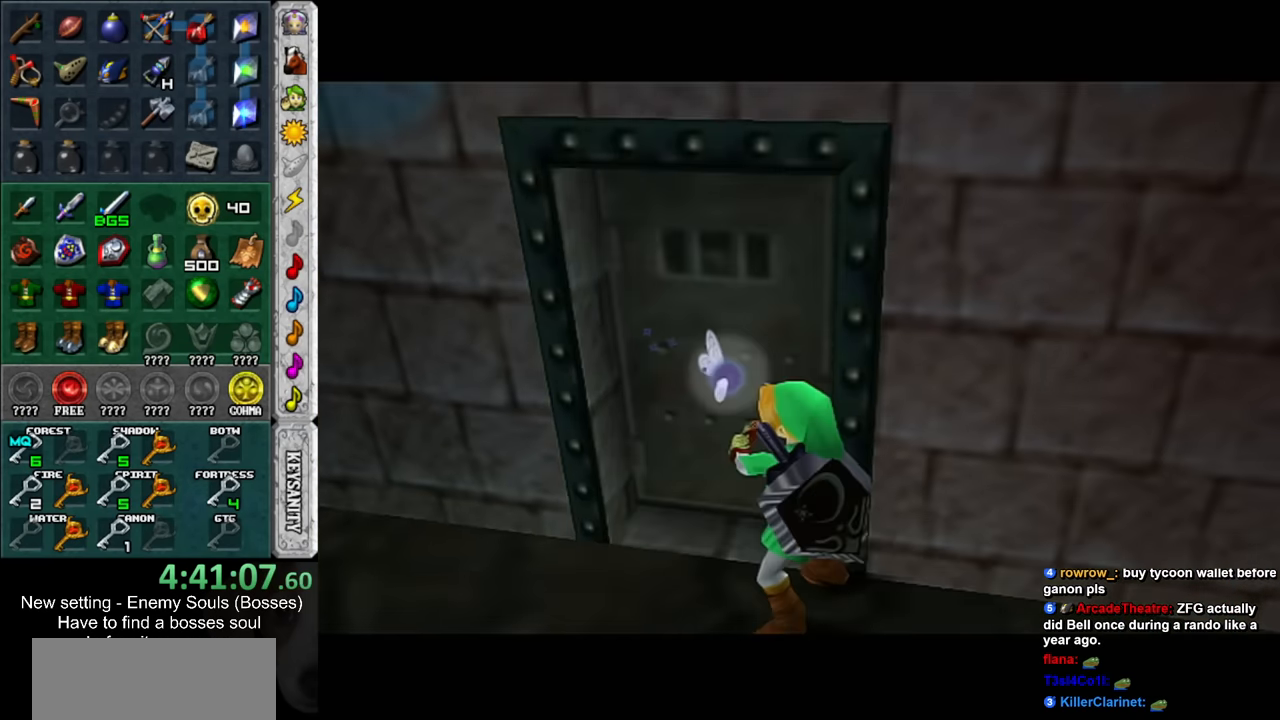
{"buttons": [], "left_stick": "up", "right_stick": "center", "events": []}
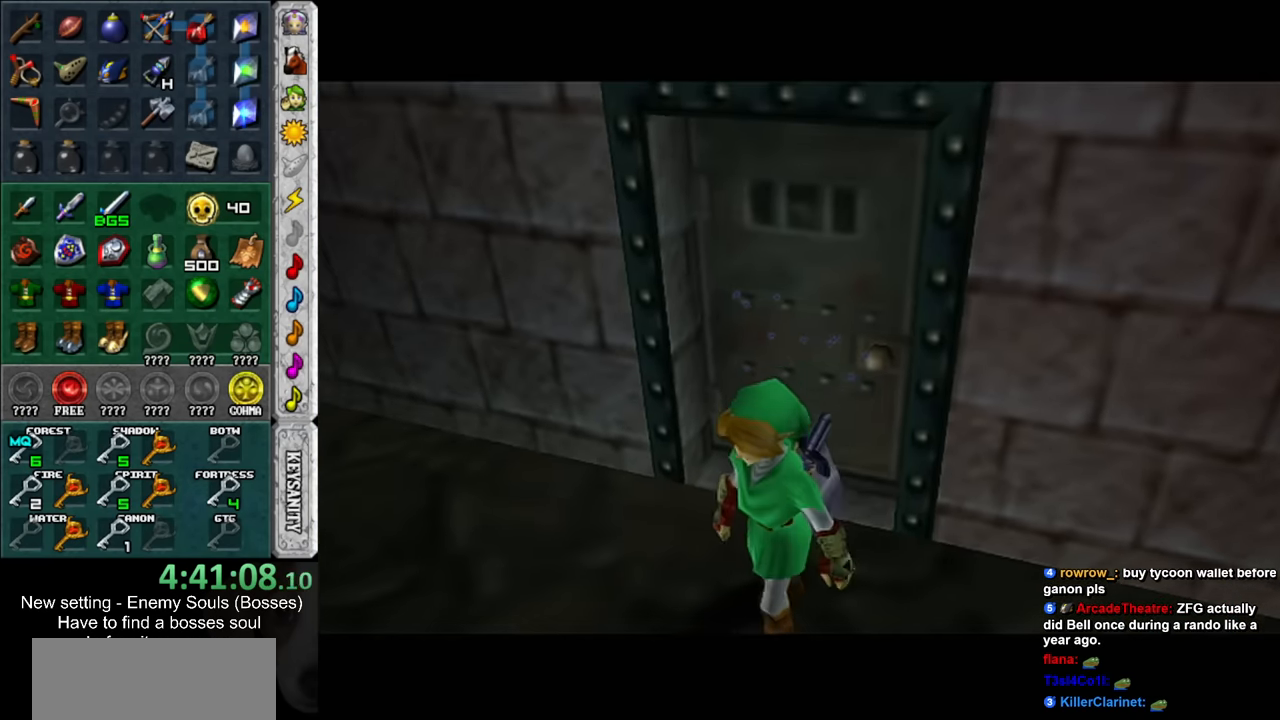
{"buttons": [], "left_stick": "up", "right_stick": "center", "events": []}
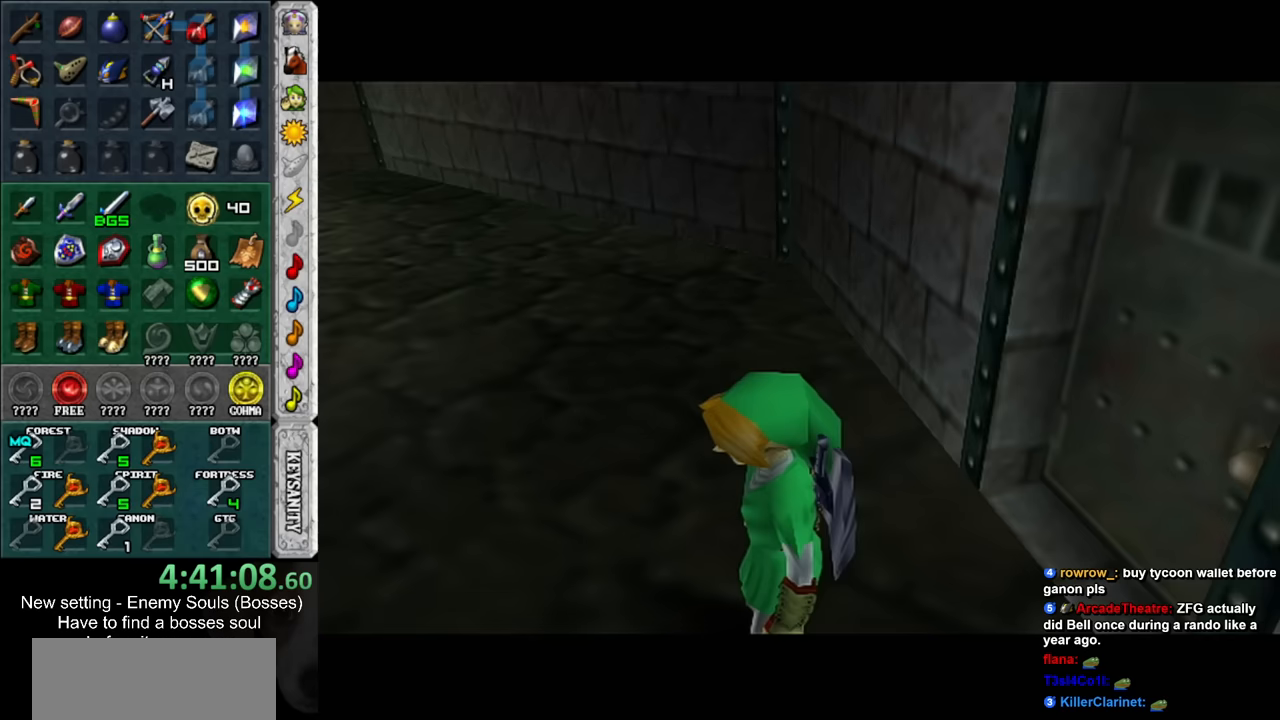
{"buttons": [], "left_stick": "up-right", "right_stick": "center", "events": [[483, "left_stick", "up-right"]]}
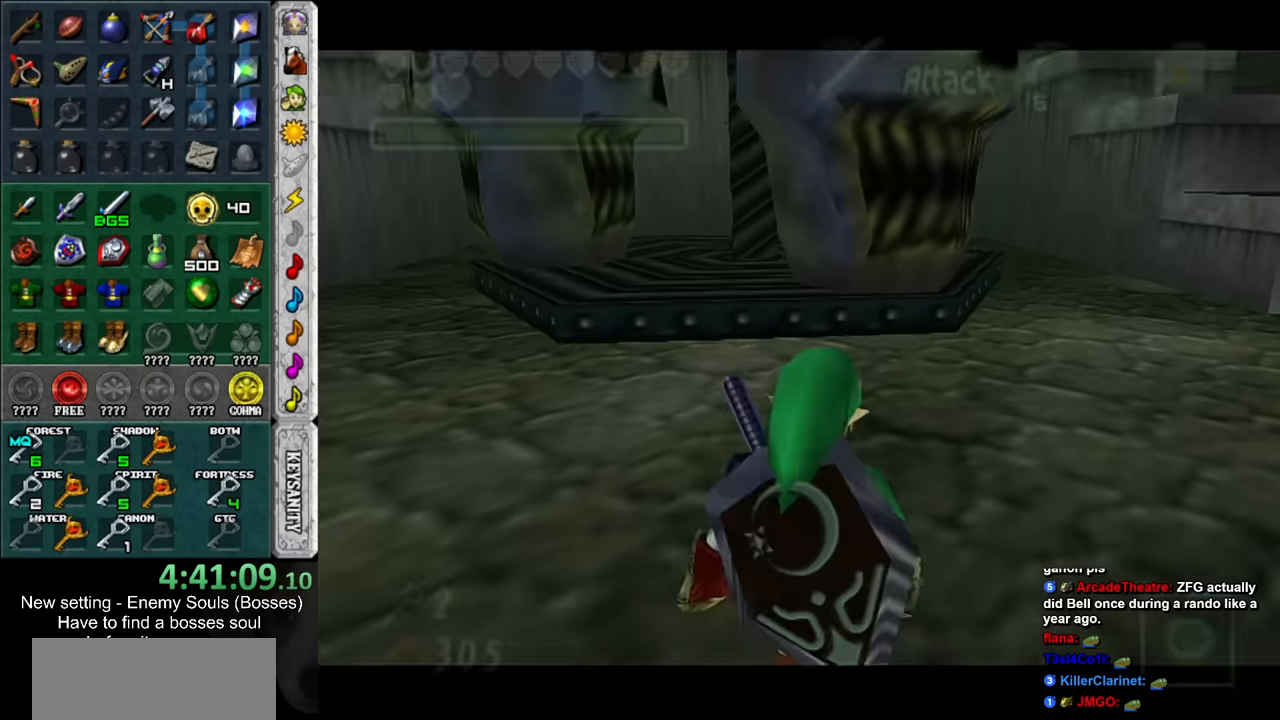
{"buttons": [], "left_stick": "up-right", "right_stick": "center", "events": []}
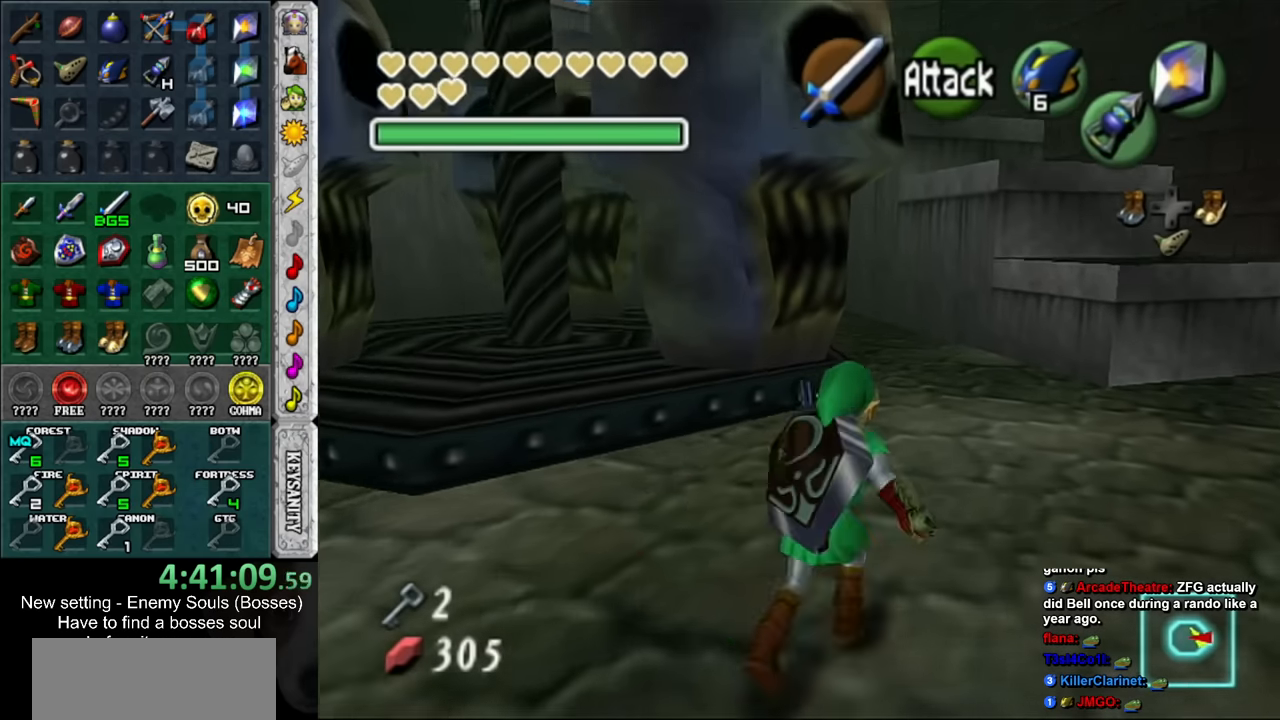
{"buttons": [], "left_stick": "up", "right_stick": "center", "events": [[83, "left_stick", "up"]]}
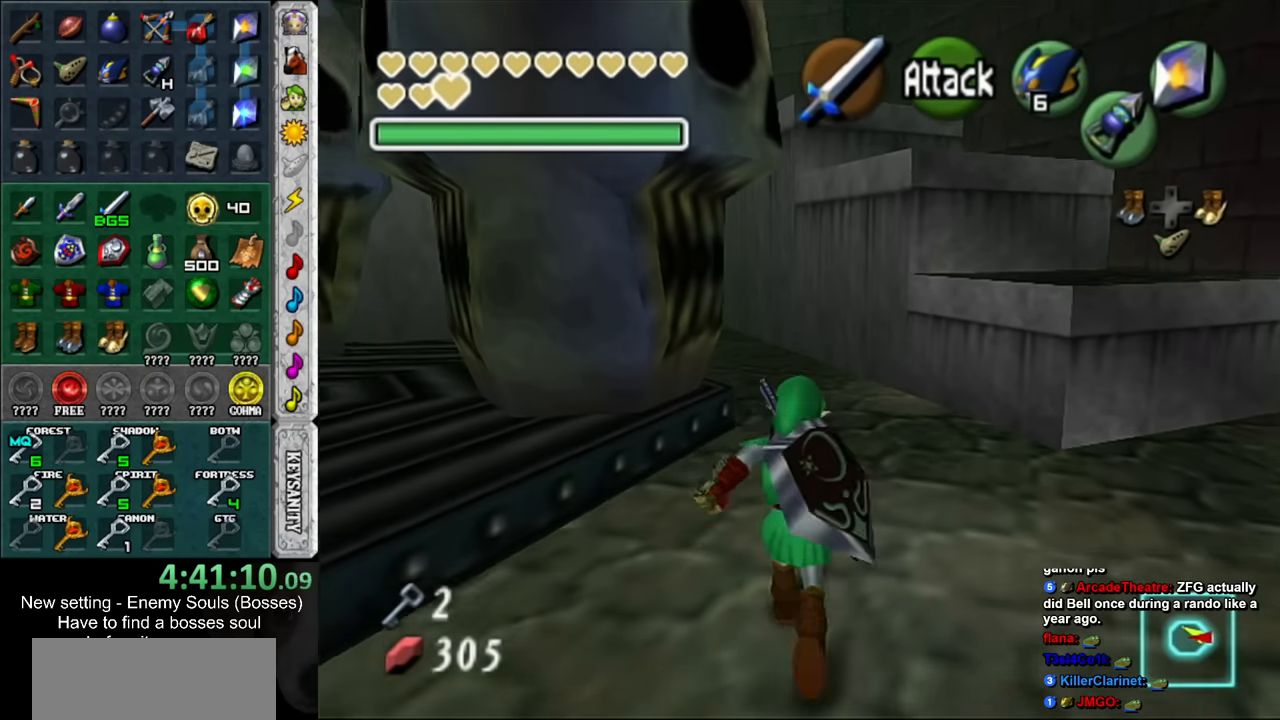
{"buttons": [], "left_stick": "up", "right_stick": "center", "events": []}
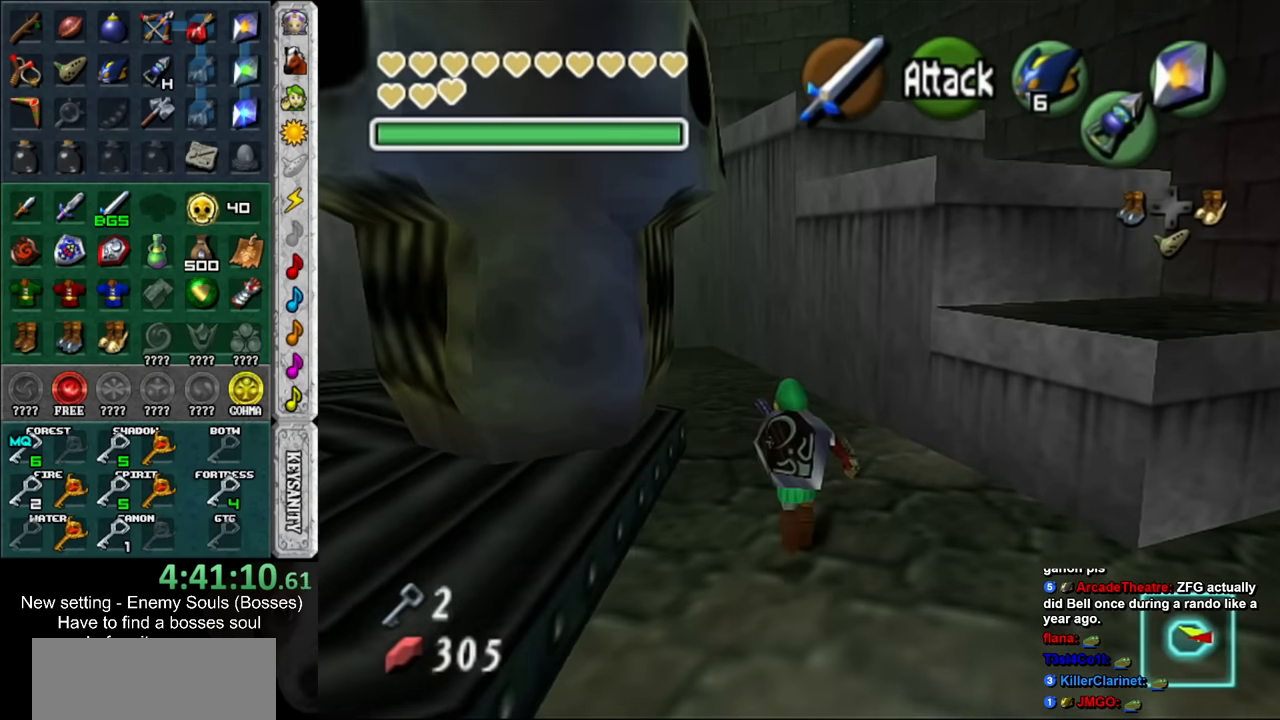
{"buttons": [], "left_stick": "up-left", "right_stick": "center", "events": [[200, "left_stick", "up-left"]]}
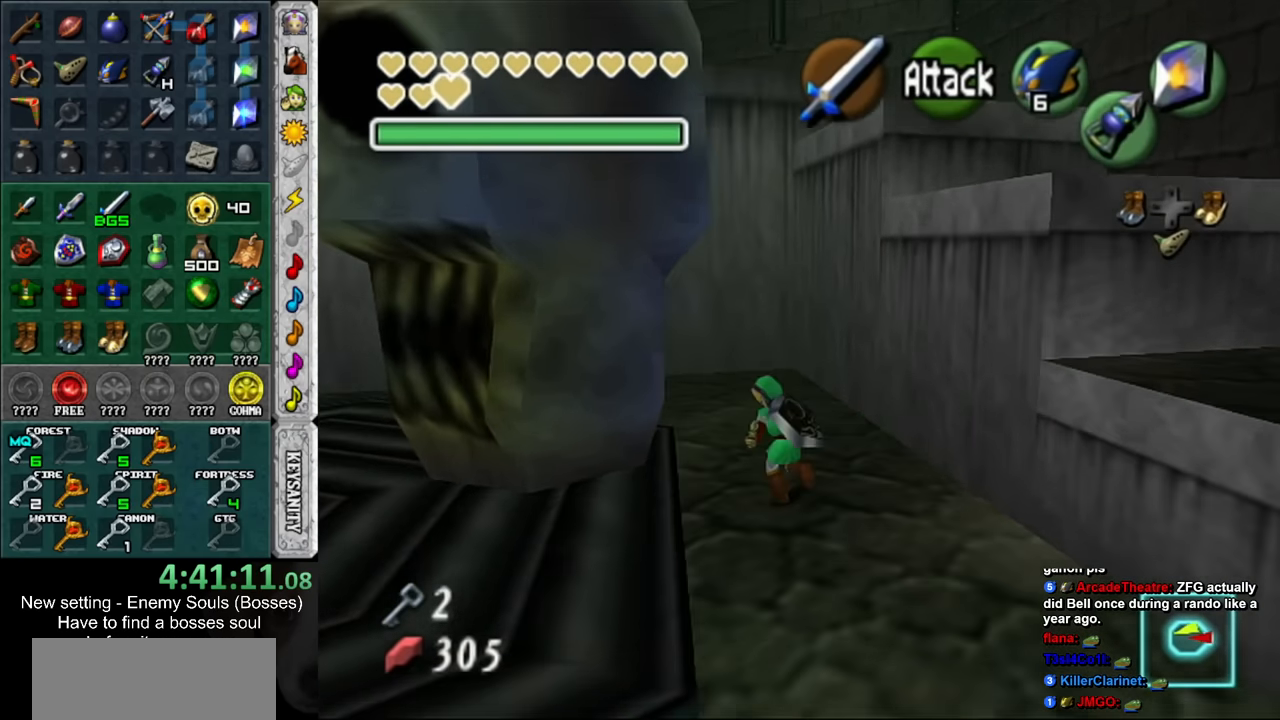
{"buttons": [], "left_stick": "center", "right_stick": "center", "events": [[17, "Z", "down"], [83, "Z", "up"], [200, "Z", "down"], [267, "Z", "up"], [383, "left_stick", "center"]]}
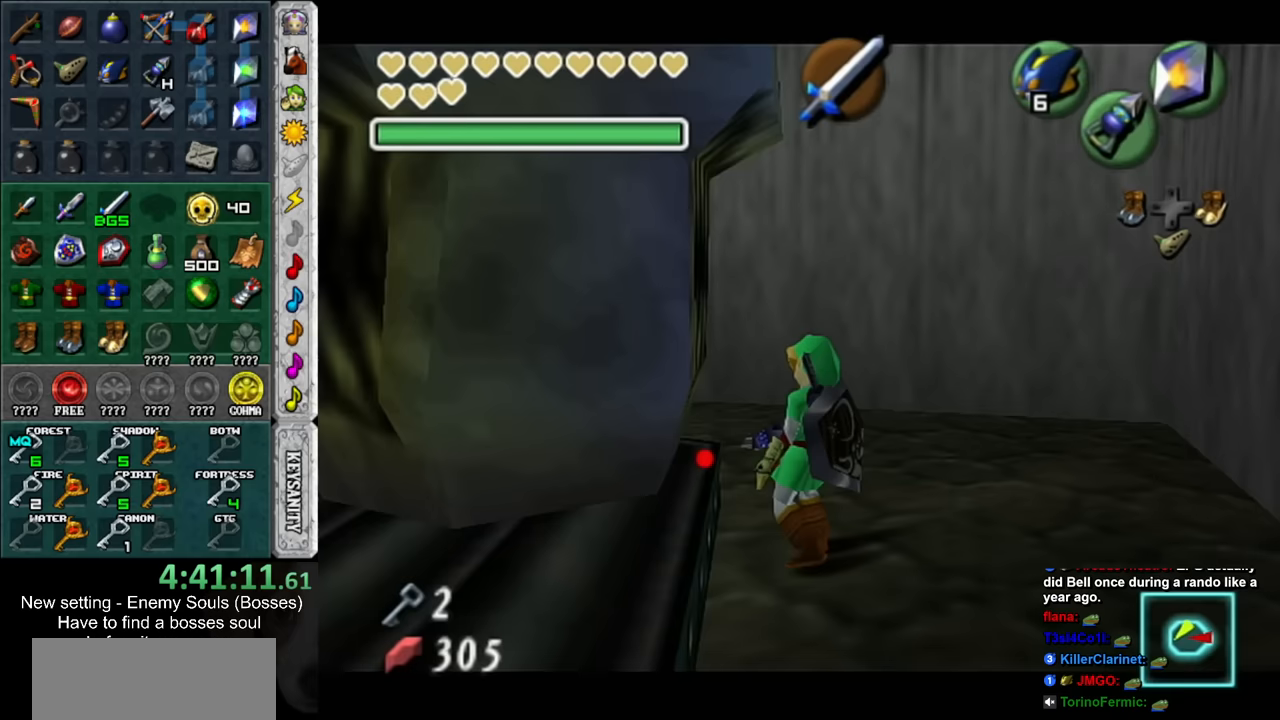
{"buttons": ["Z"], "left_stick": "down-right", "right_stick": "center", "events": [[83, "Z", "down"], [150, "left_stick", "down"], [483, "left_stick", "down-right"]]}
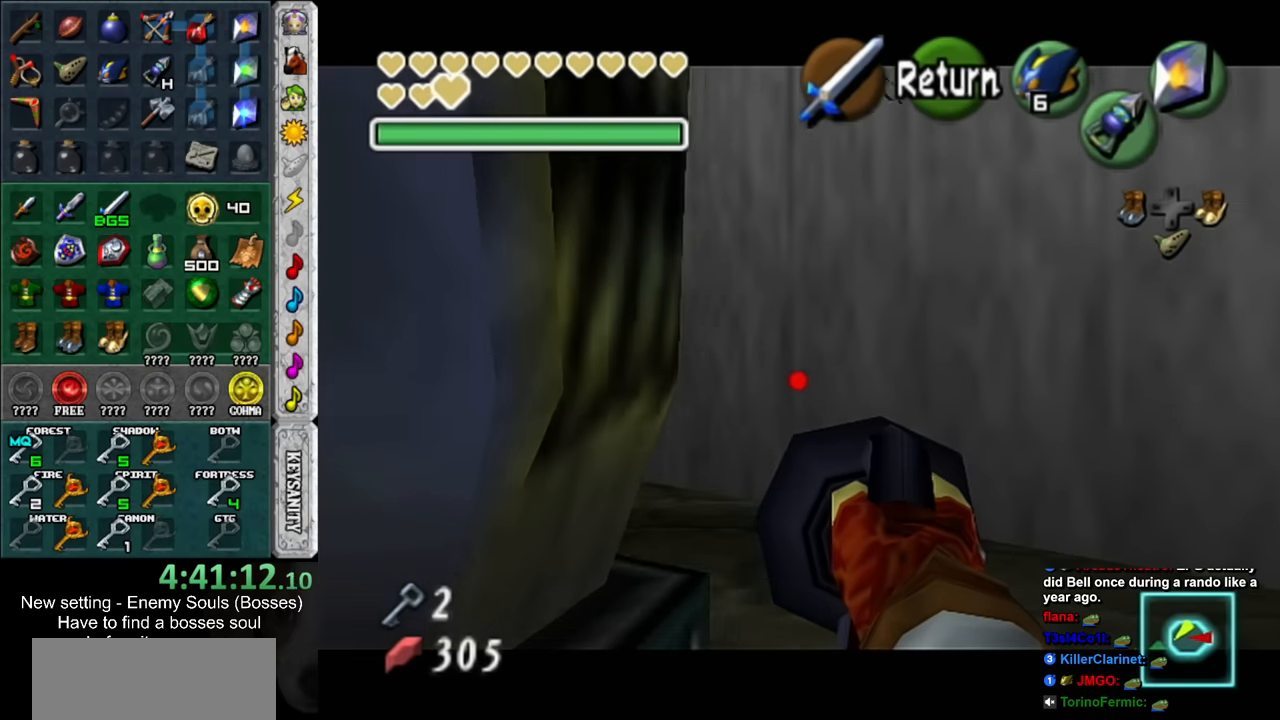
{"buttons": [], "left_stick": "center", "right_stick": "center", "events": [[117, "Z", "up"], [200, "left_stick", "center"]]}
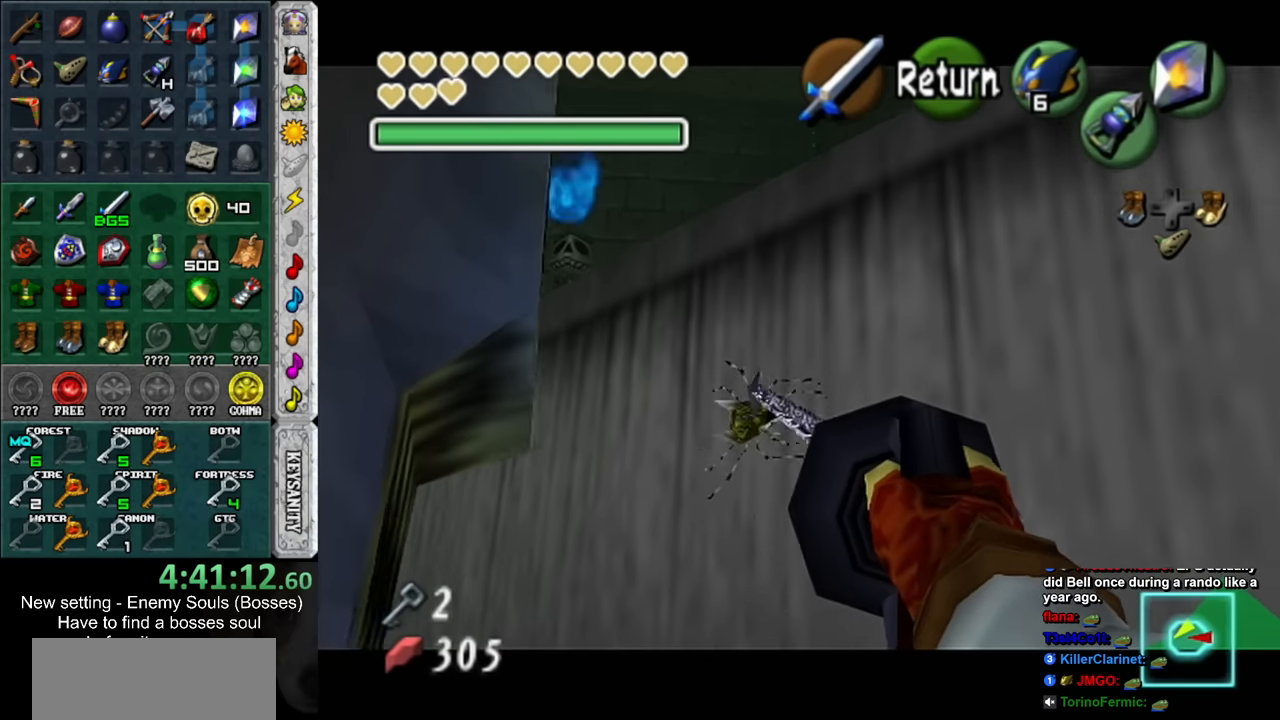
{"buttons": [], "left_stick": "left", "right_stick": "center", "events": [[483, "left_stick", "left"]]}
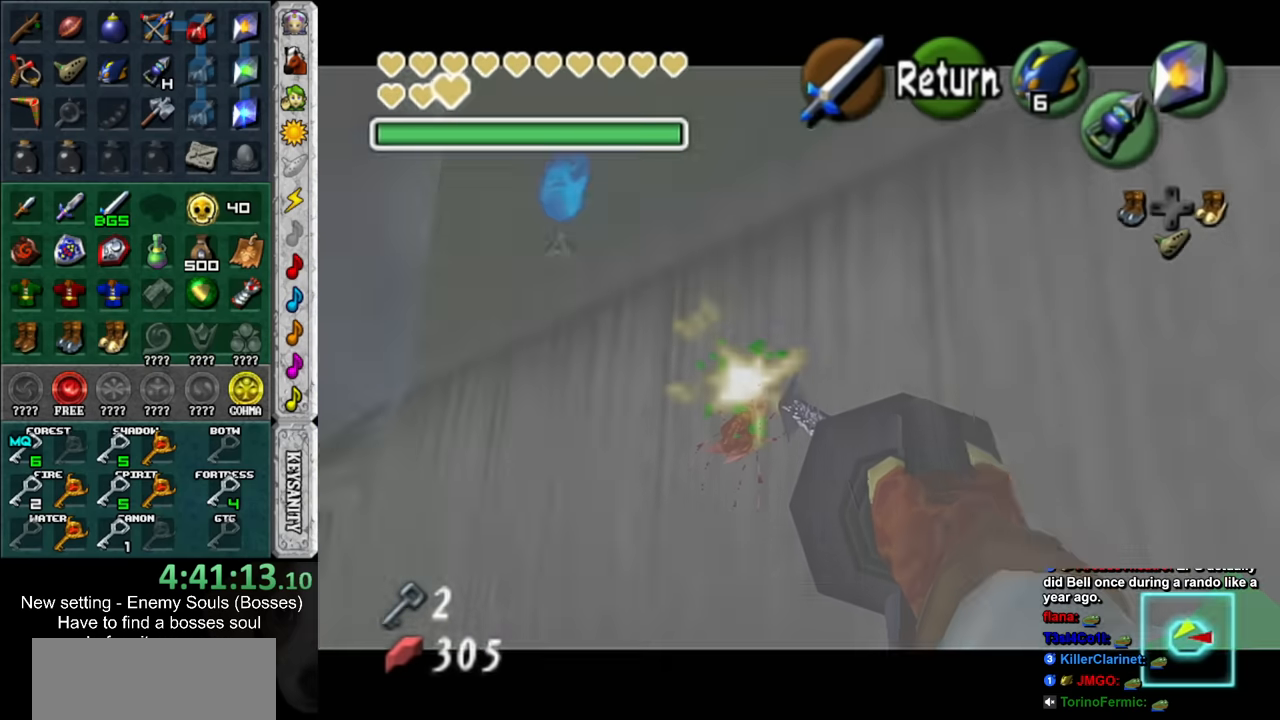
{"buttons": ["Z"], "left_stick": "left", "right_stick": "center", "events": [[117, "Z", "down"], [167, "left_stick", "center"], [483, "left_stick", "left"]]}
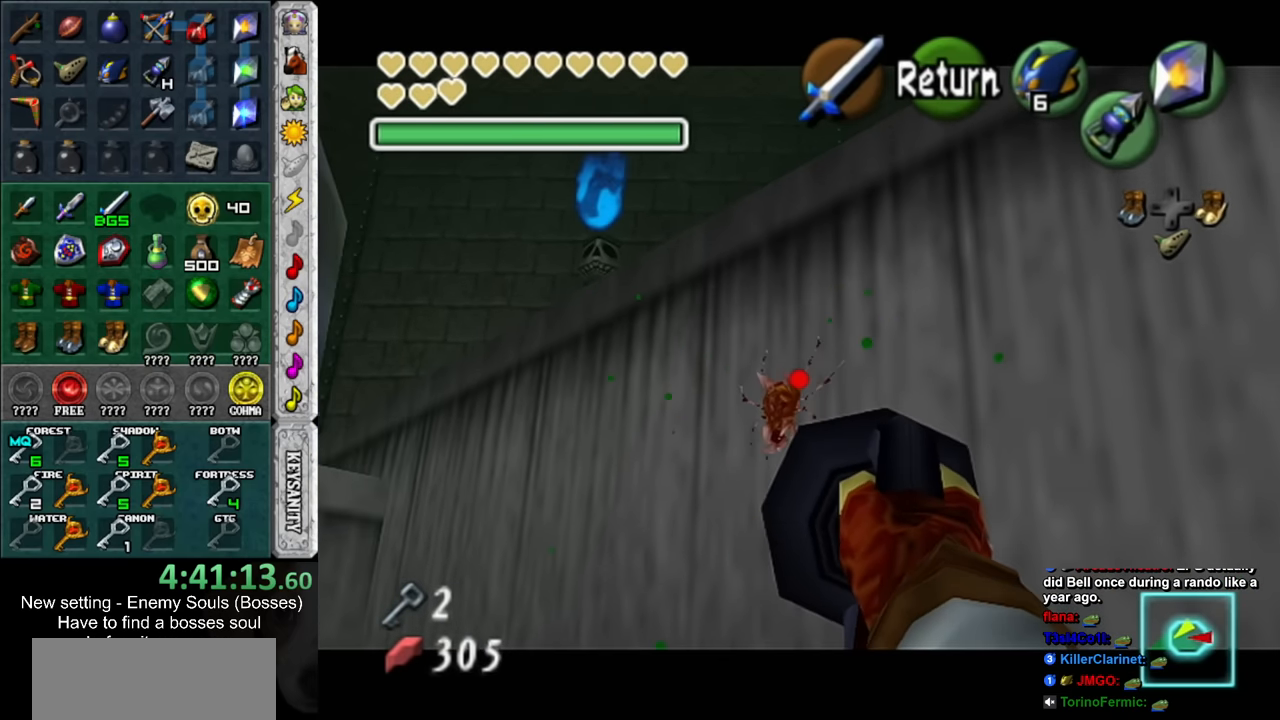
{"buttons": [], "left_stick": "center", "right_stick": "center", "events": [[150, "left_stick", "center"], [383, "Z", "up"]]}
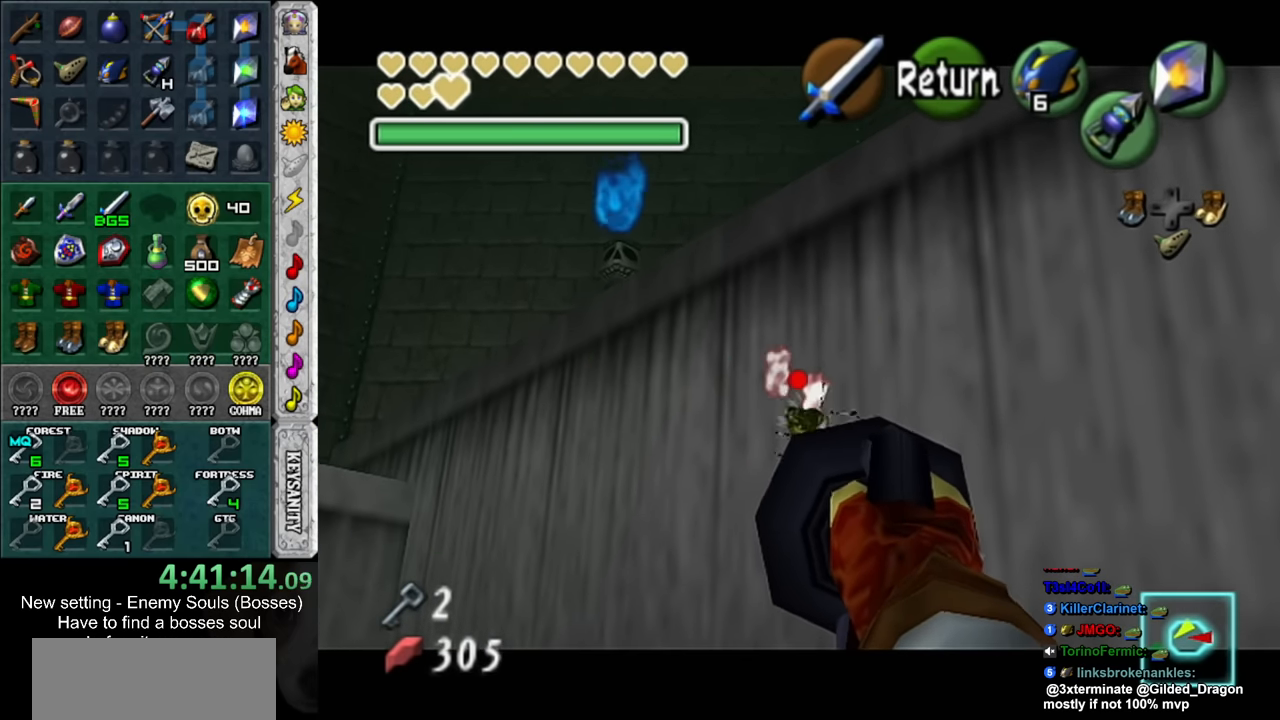
{"buttons": ["A"], "left_stick": "center", "right_stick": "center", "events": [[450, "A", "down"]]}
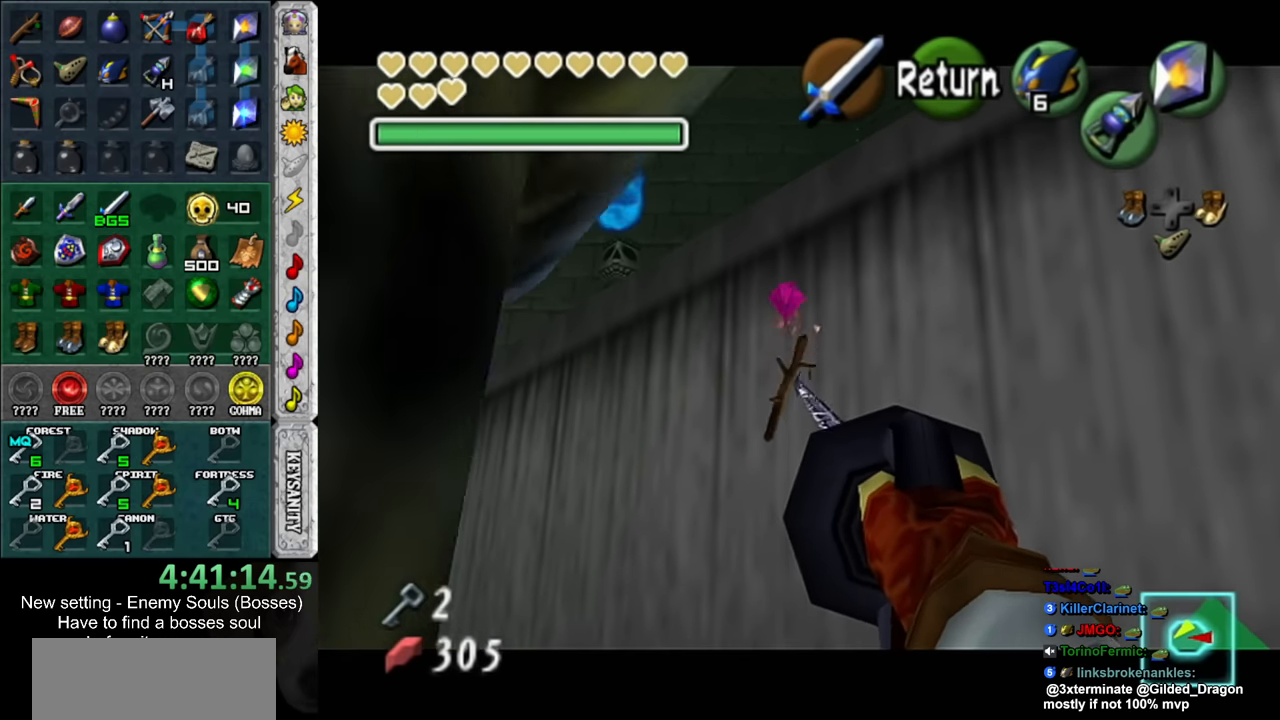
{"buttons": [], "left_stick": "down", "right_stick": "center", "events": [[50, "A", "up"], [233, "left_stick", "down"], [367, "A", "down"], [367, "B", "down"], [450, "A", "up"], [450, "B", "up"]]}
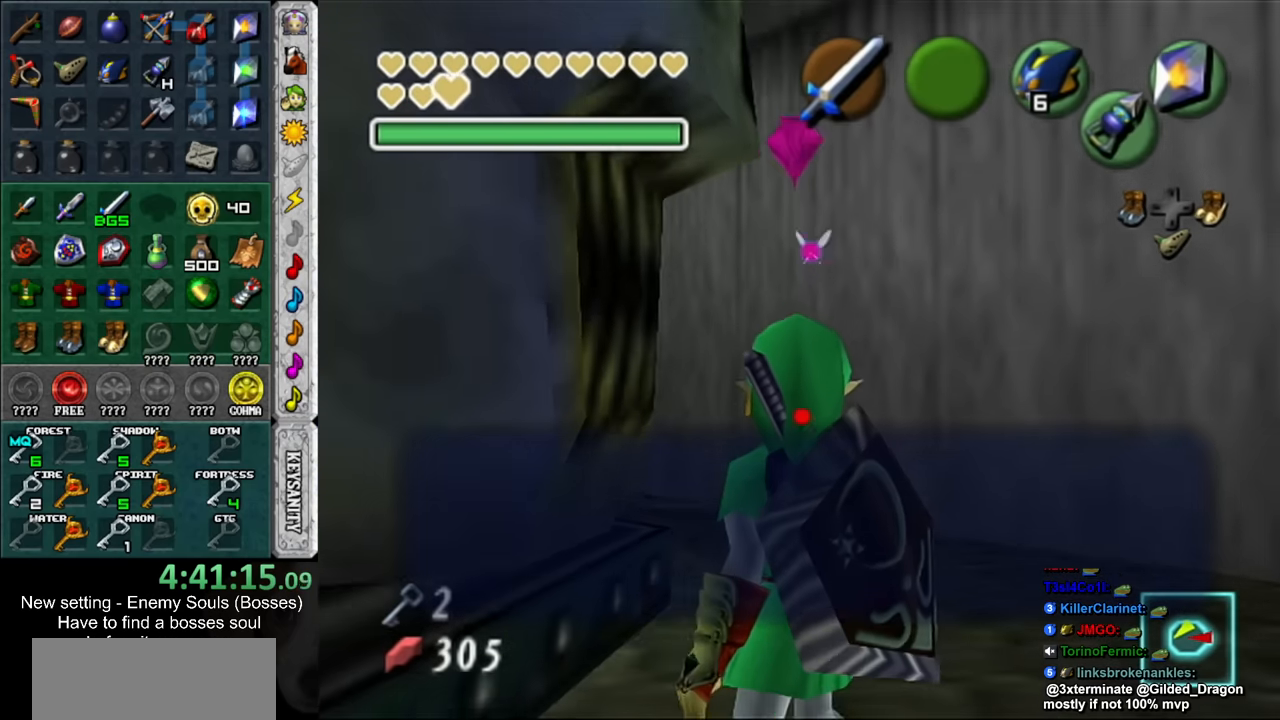
{"buttons": [], "left_stick": "down", "right_stick": "center", "events": [[50, "B", "down"], [83, "A", "down"], [133, "A", "up"], [133, "B", "up"], [200, "A", "down"], [200, "B", "down"], [267, "A", "up"], [267, "B", "up"], [333, "A", "down"], [333, "B", "down"], [383, "B", "up"], [417, "A", "up"]]}
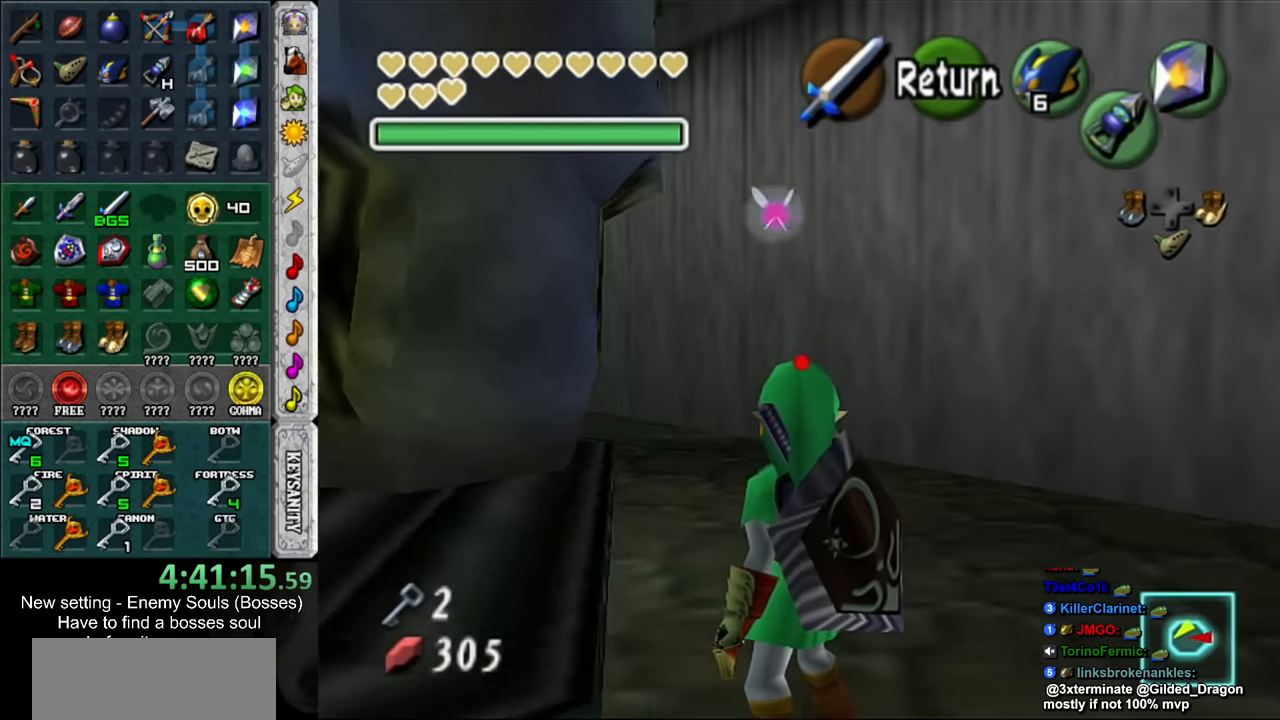
{"buttons": [], "left_stick": "down", "right_stick": "center", "events": []}
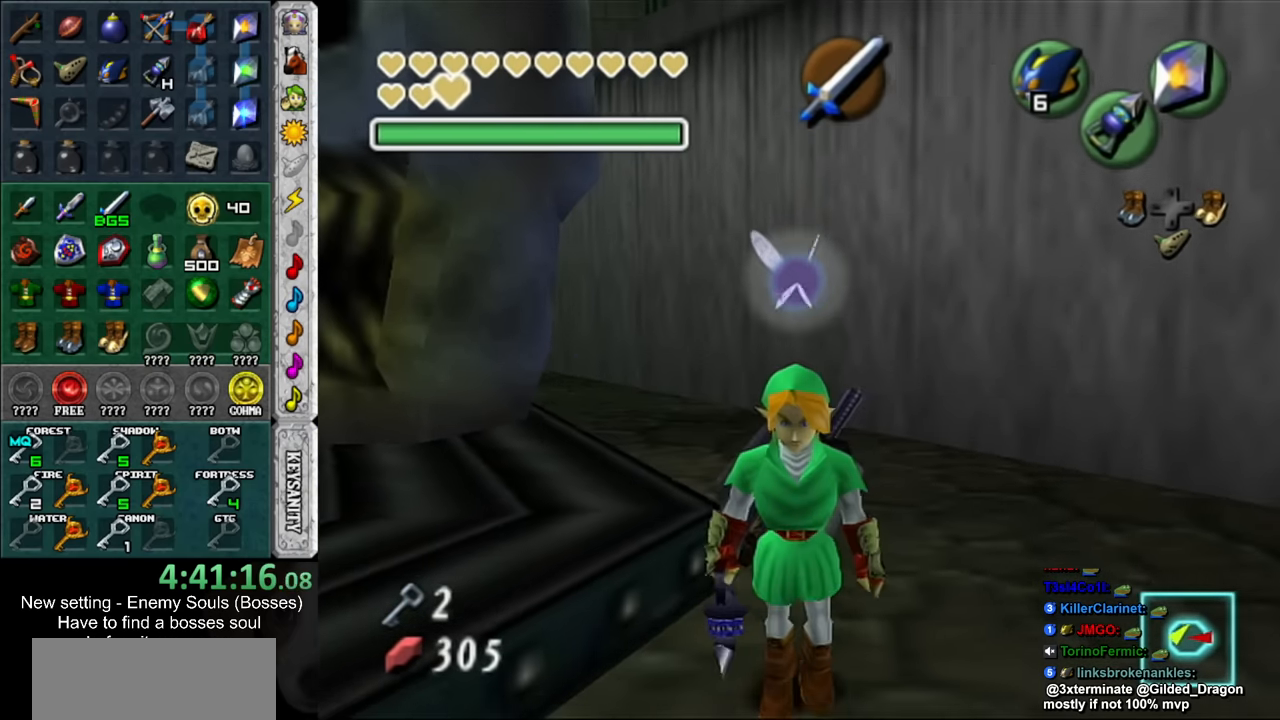
{"buttons": [], "left_stick": "down-left", "right_stick": "center", "events": [[200, "left_stick", "down-left"]]}
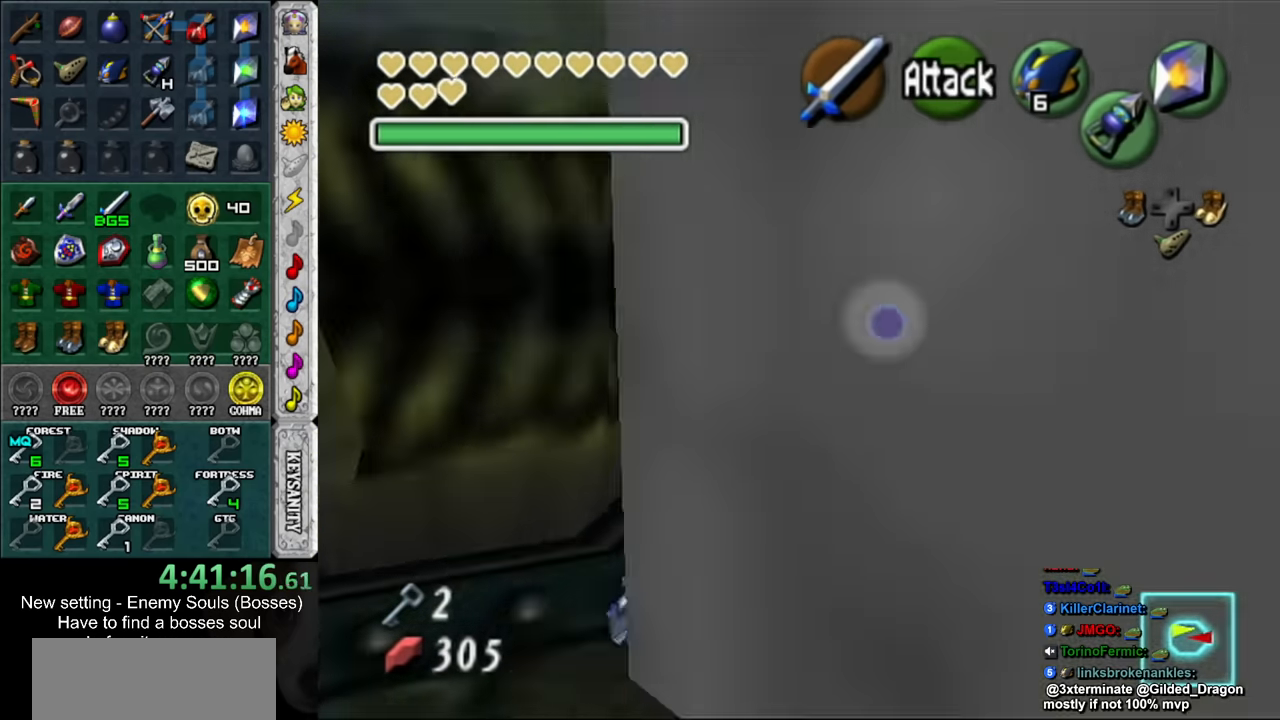
{"buttons": [], "left_stick": "up-left", "right_stick": "center", "events": [[117, "left_stick", "left"], [334, "left_stick", "up-left"]]}
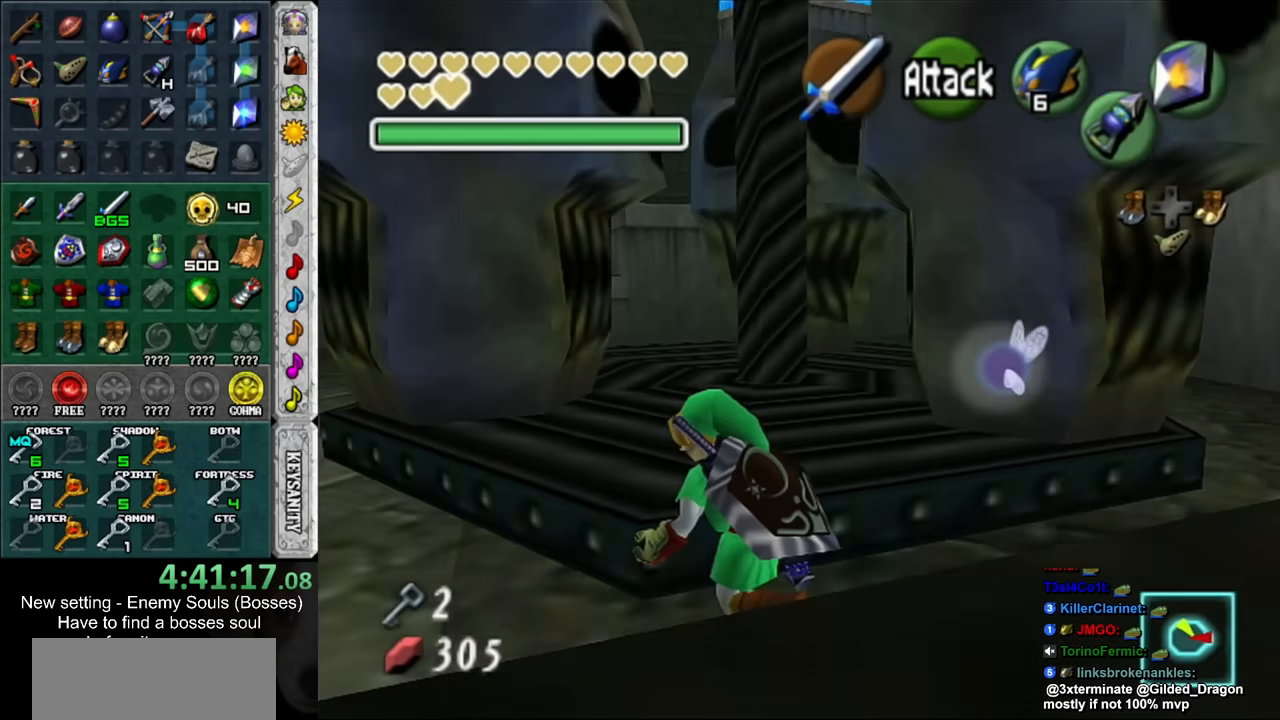
{"buttons": [], "left_stick": "left", "right_stick": "center", "events": [[234, "left_stick", "left"]]}
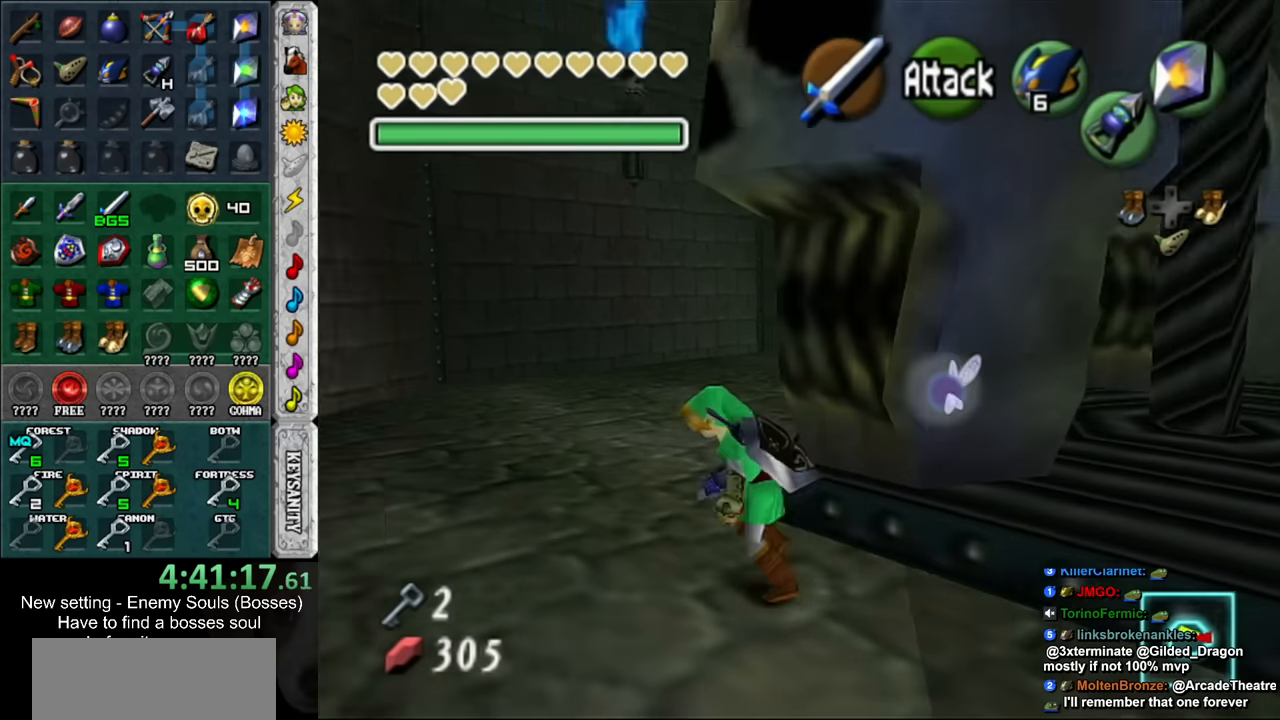
{"buttons": [], "left_stick": "up", "right_stick": "center", "events": [[117, "left_stick", "up-left"], [484, "left_stick", "up"]]}
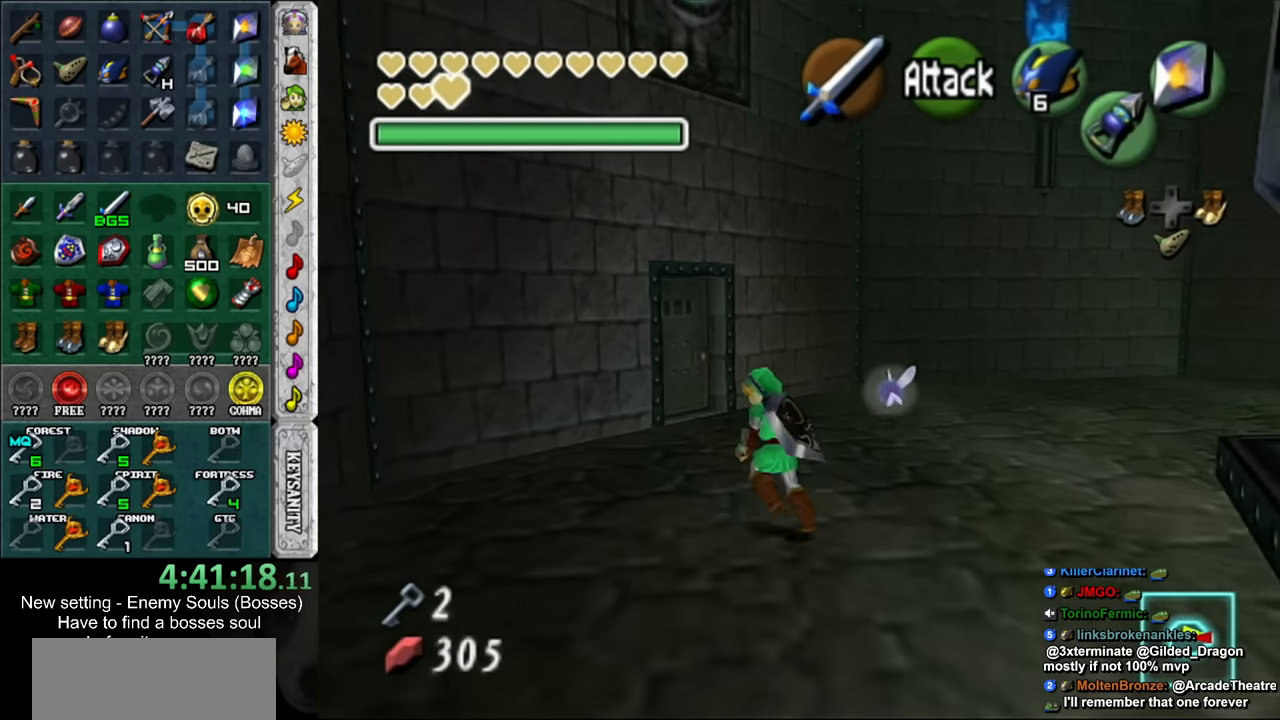
{"buttons": [], "left_stick": "up", "right_stick": "center", "events": []}
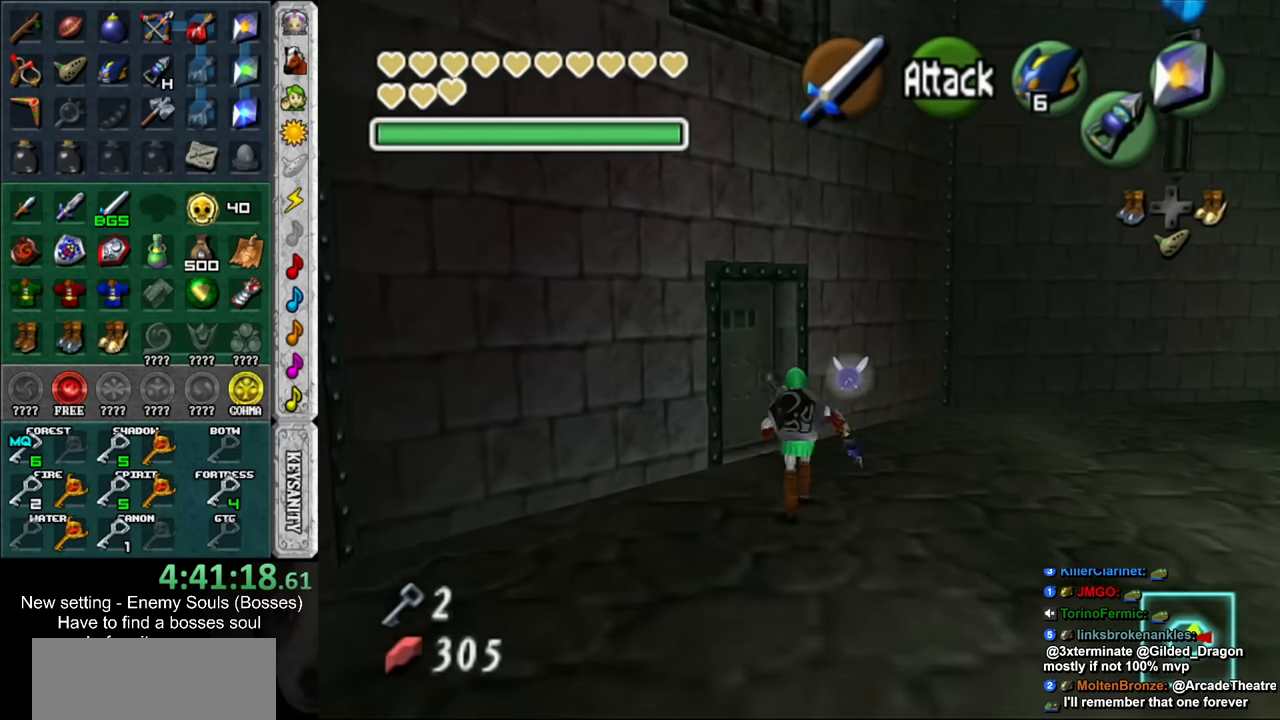
{"buttons": [], "left_stick": "center", "right_stick": "center", "events": [[267, "A", "down"], [300, "left_stick", "center"], [367, "A", "up"]]}
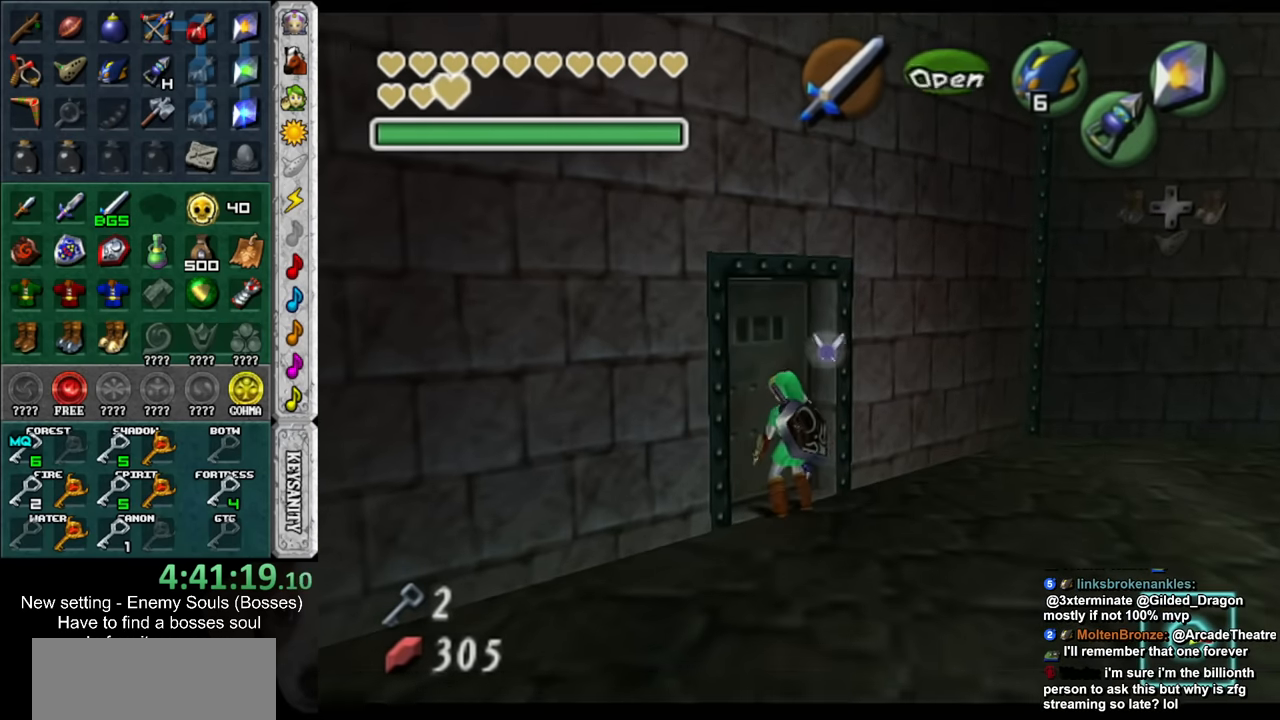
{"buttons": [], "left_stick": "up", "right_stick": "center", "events": [[200, "left_stick", "up"]]}
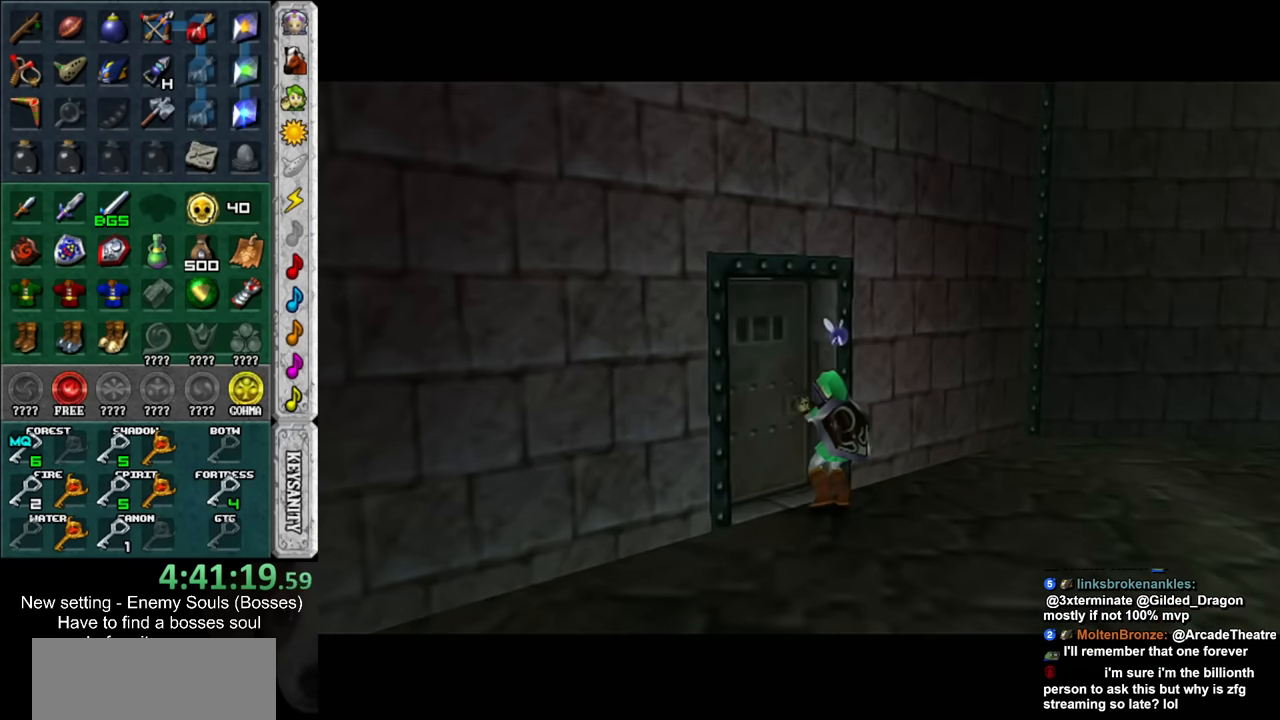
{"buttons": [], "left_stick": "up", "right_stick": "center", "events": []}